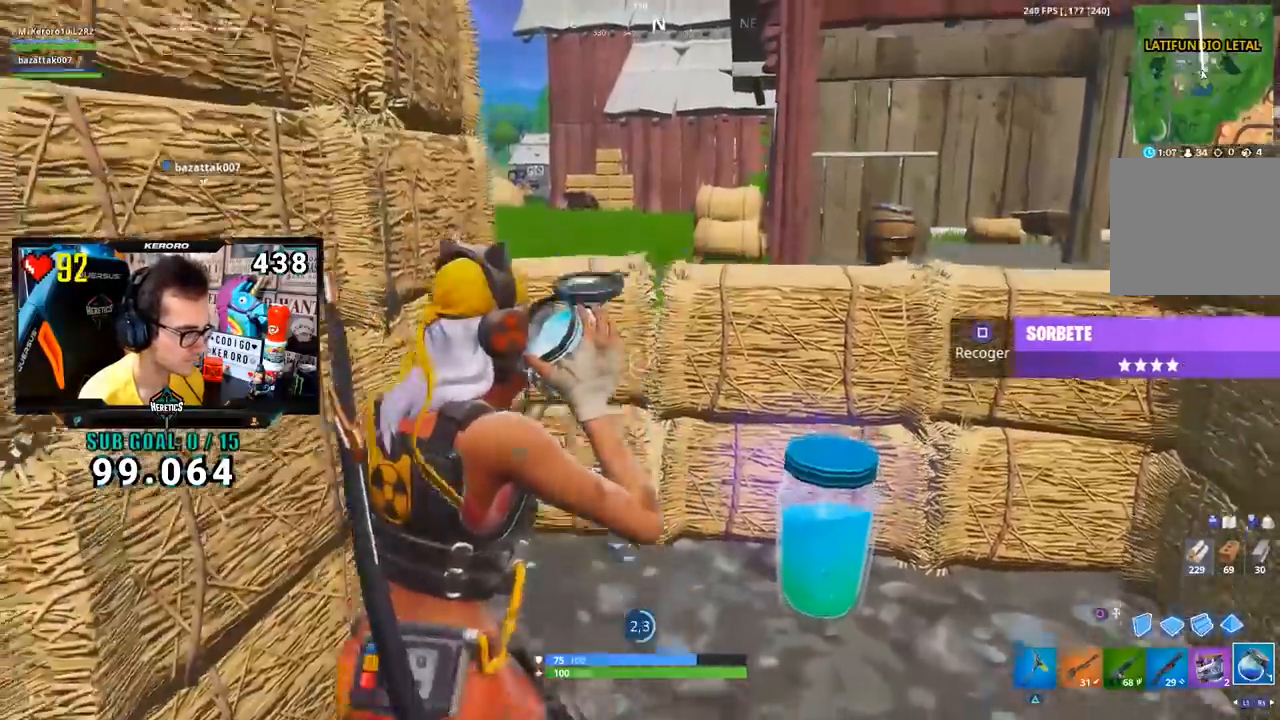
Gameplay with a controller (PlayStation layout); each line is a JSON object with the inputs held at the frame after it (dt_ms = milliseconds from this image to that frame). "events" lists button and stick changes between this image and that frame as [ms after this image, input, new state], when the widget could be followed in between. Not read: START.
{"dt_ms": 500, "buttons": [], "left_stick": "center", "right_stick": "center", "events": [[233, "R3", "down"], [333, "R3", "up"]]}
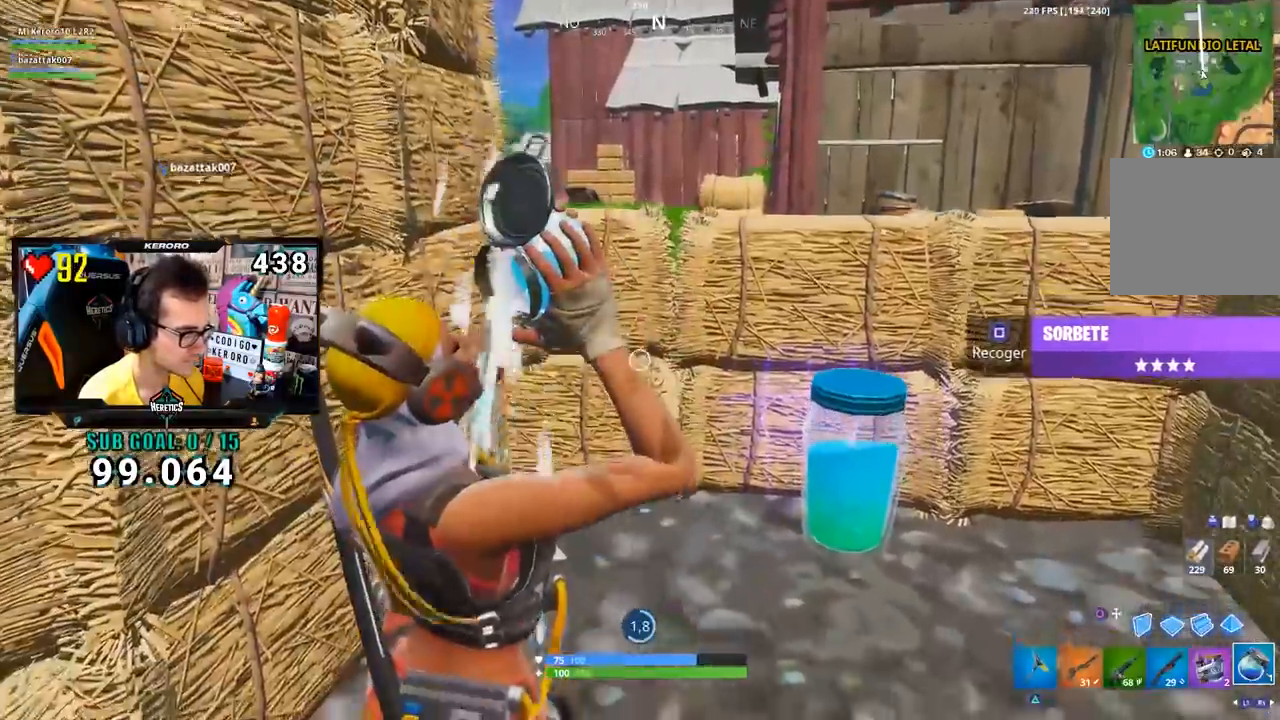
{"dt_ms": 501, "buttons": ["R3"], "left_stick": "center", "right_stick": "center", "events": [[134, "R3", "down"], [234, "R3", "up"], [284, "R3", "down"], [351, "R3", "up"], [484, "R3", "down"]]}
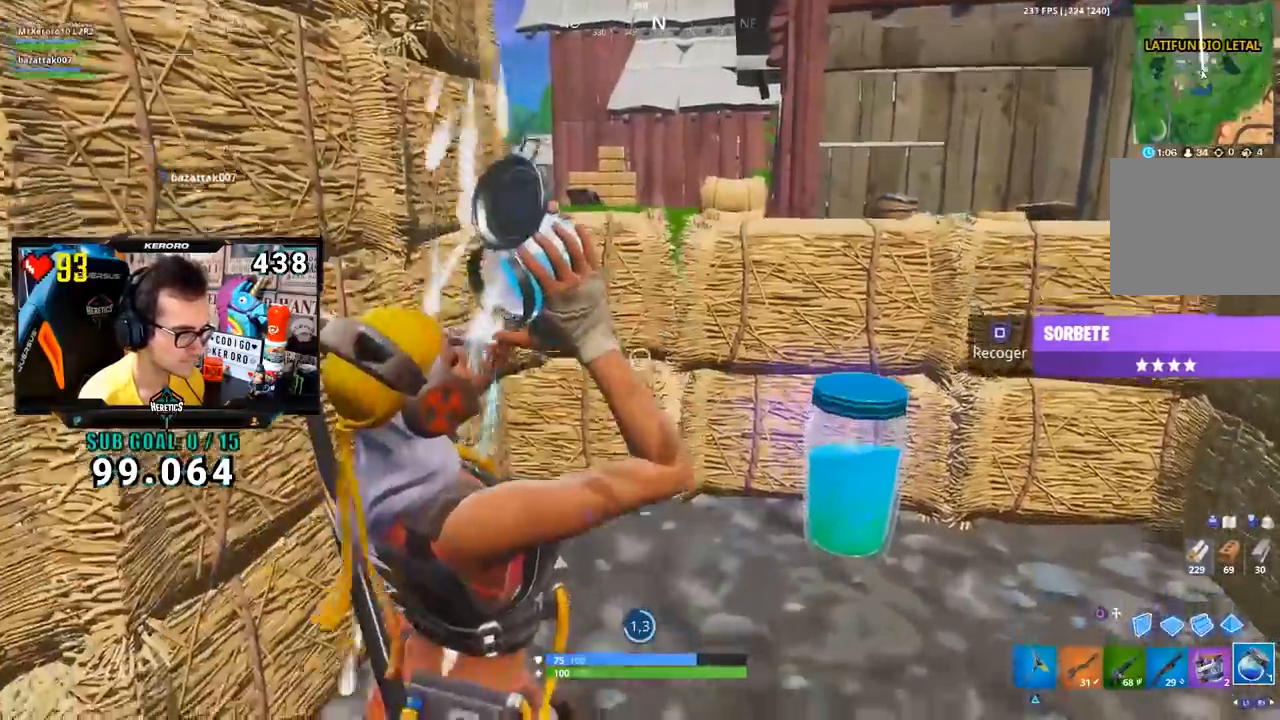
{"dt_ms": 500, "buttons": [], "left_stick": "center", "right_stick": "center", "events": [[66, "R3", "up"], [133, "R3", "down"], [233, "R3", "up"]]}
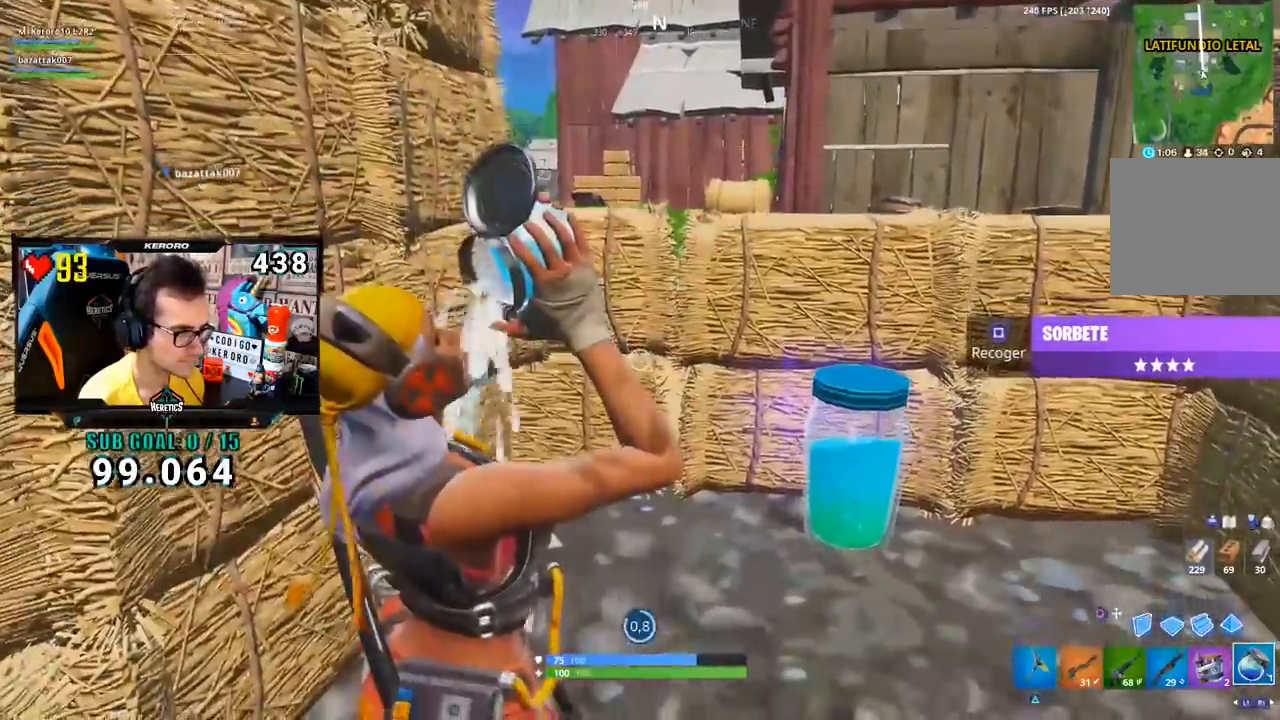
{"dt_ms": 501, "buttons": [], "left_stick": "center", "right_stick": "center", "events": [[67, "R3", "down"], [167, "R3", "up"], [217, "R3", "down"], [284, "R3", "up"]]}
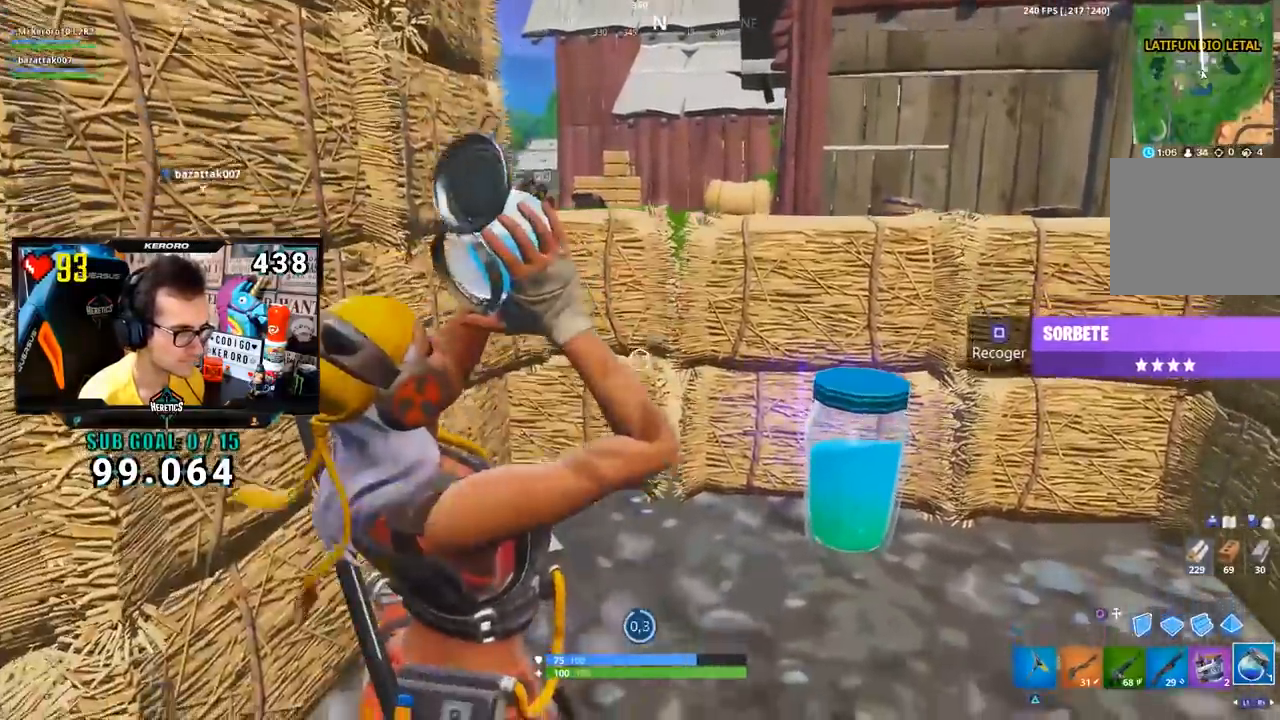
{"dt_ms": 500, "buttons": [], "left_stick": "down-right", "right_stick": "down-right", "events": [[433, "left_stick", "down-right"], [433, "right_stick", "down-right"]]}
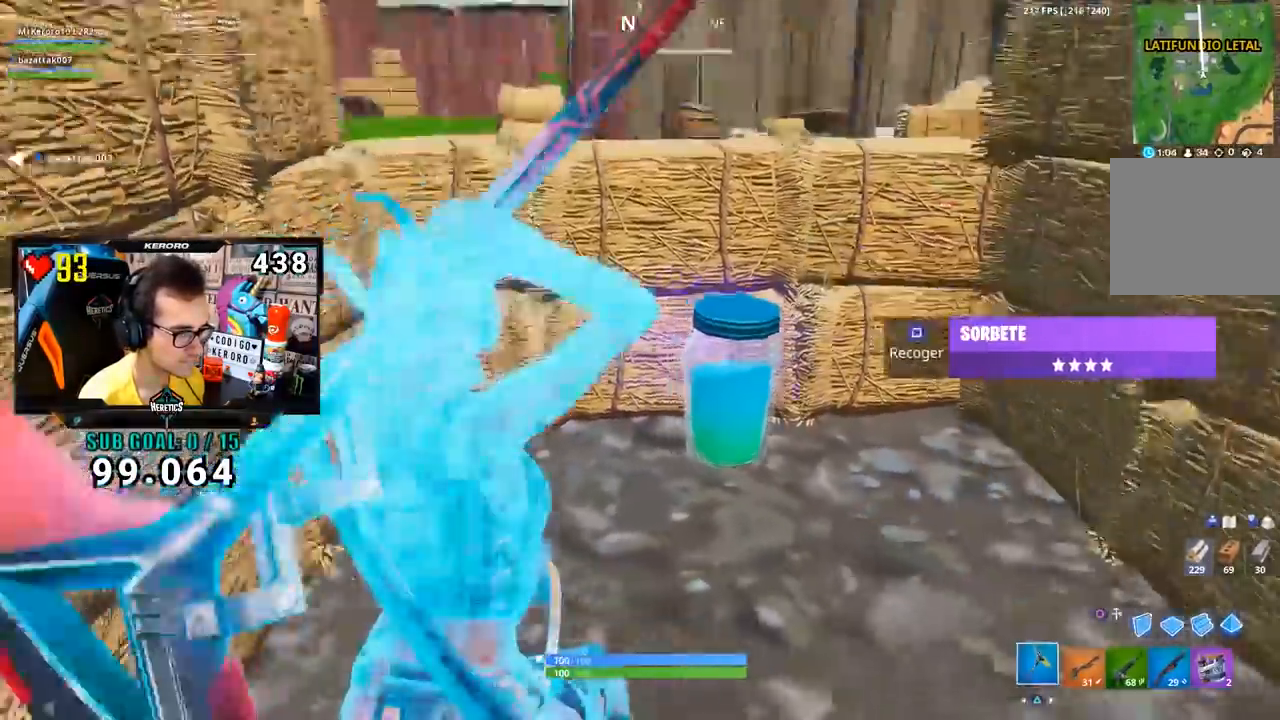
{"dt_ms": 501, "buttons": ["CROSS"], "left_stick": "up-left", "right_stick": "center", "events": [[84, "right_stick", "center"], [100, "left_stick", "up-right"], [150, "SQUARE", "down"], [150, "left_stick", "up"], [184, "SQUARE", "up"], [300, "right_stick", "left"], [367, "CROSS", "down"], [401, "right_stick", "center"], [501, "left_stick", "up-left"]]}
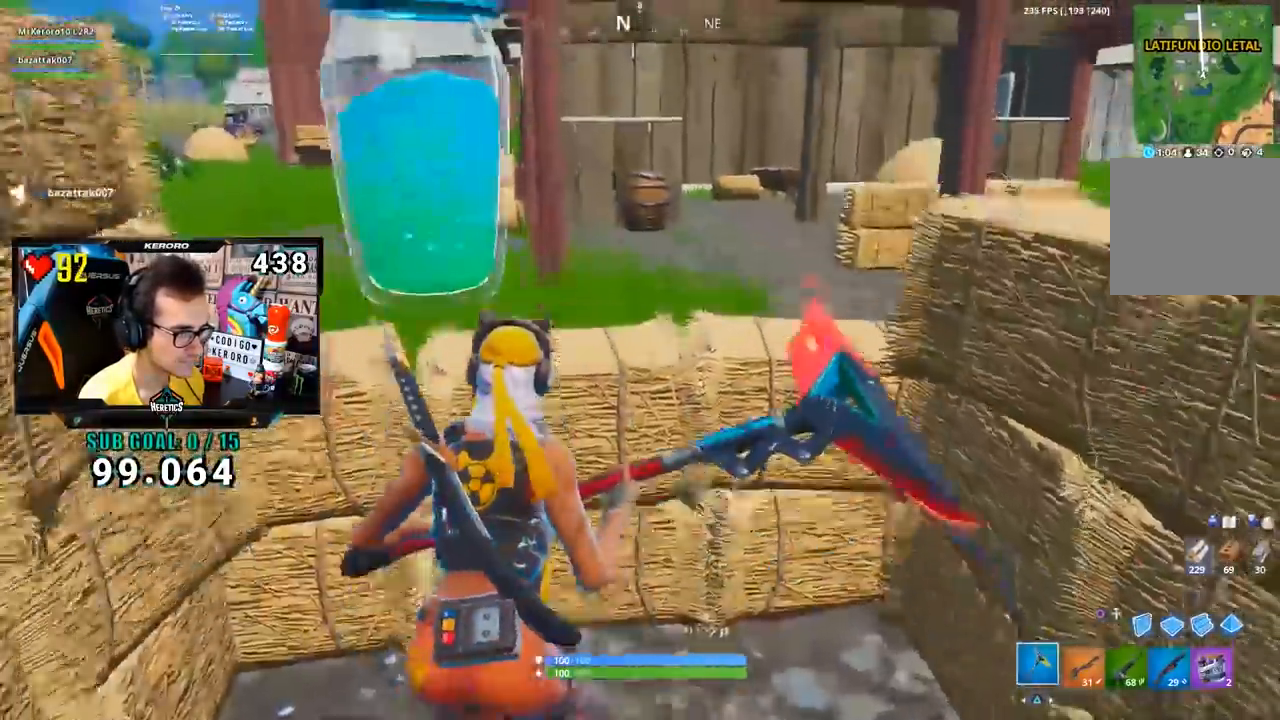
{"dt_ms": 500, "buttons": ["TRIANGLE"], "left_stick": "up", "right_stick": "center"}
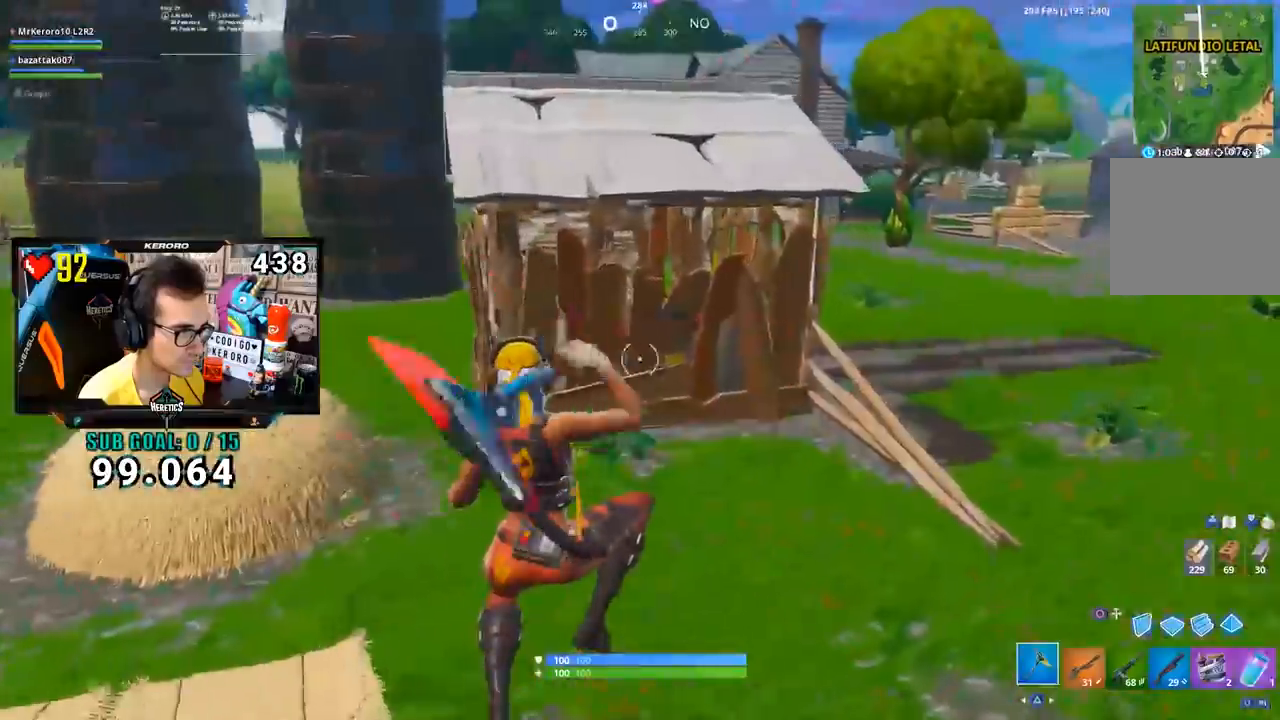
{"dt_ms": 501, "buttons": [], "left_stick": "up", "right_stick": "left", "events": [[34, "TRIANGLE", "up"], [67, "TRIANGLE", "down"], [167, "TRIANGLE", "up"], [200, "TRIANGLE", "down"], [267, "TRIANGLE", "up"], [350, "right_stick", "left"]]}
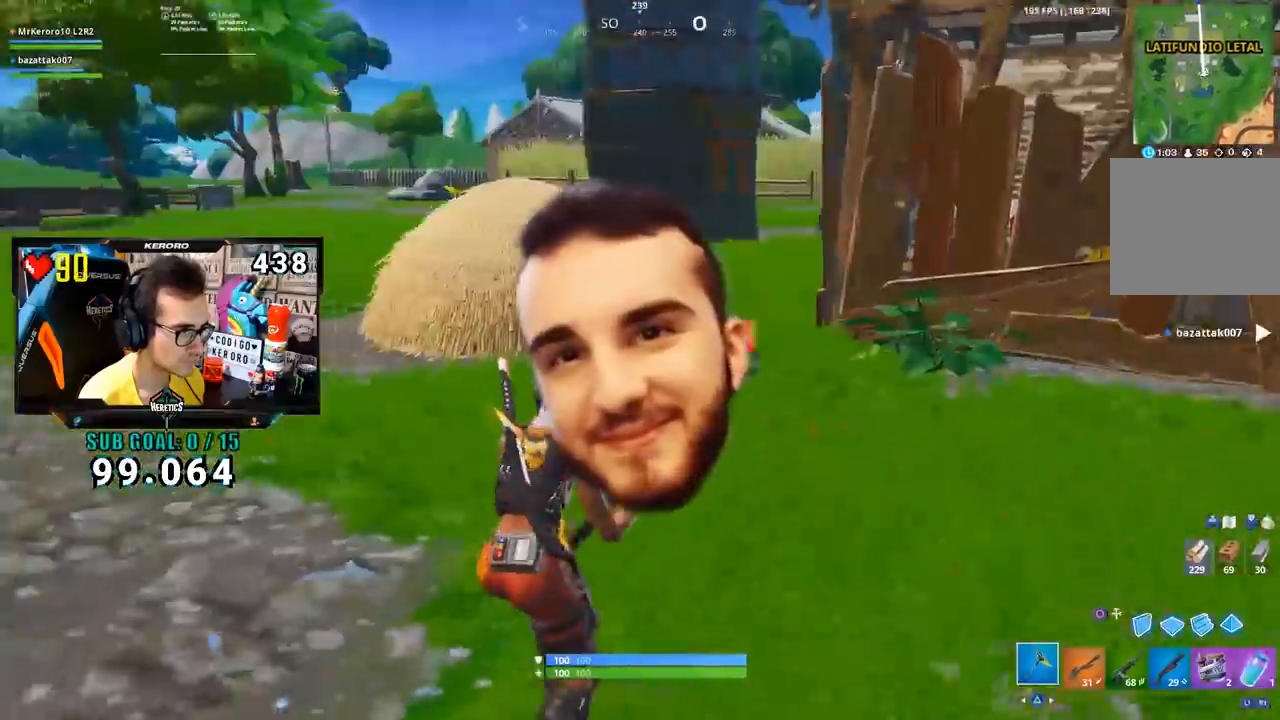
{"dt_ms": 500, "buttons": [], "left_stick": "up", "right_stick": "center", "events": [[33, "right_stick", "center"], [166, "R1", "down"], [200, "TRIANGLE", "down"], [250, "TRIANGLE", "up"], [317, "R1", "up"]]}
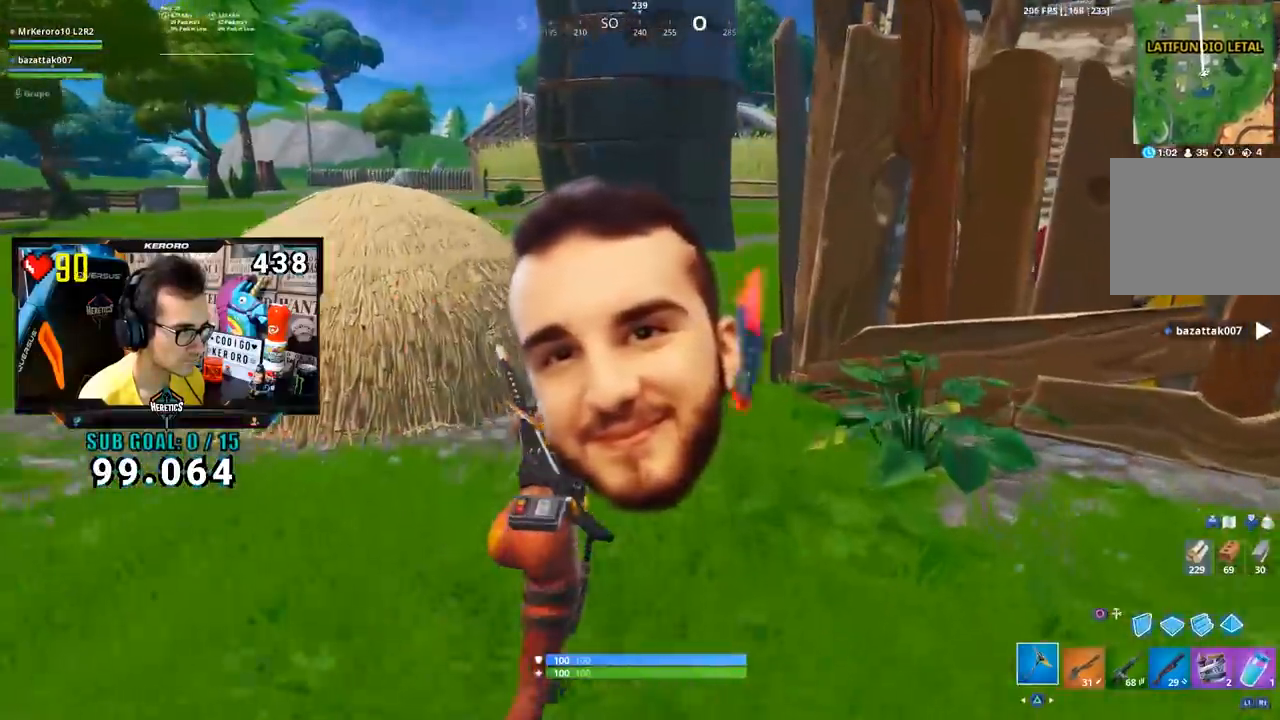
{"dt_ms": 501, "buttons": [], "left_stick": "up-left", "right_stick": "center", "events": [[284, "right_stick", "down-right"], [484, "left_stick", "up-left"], [484, "right_stick", "center"]]}
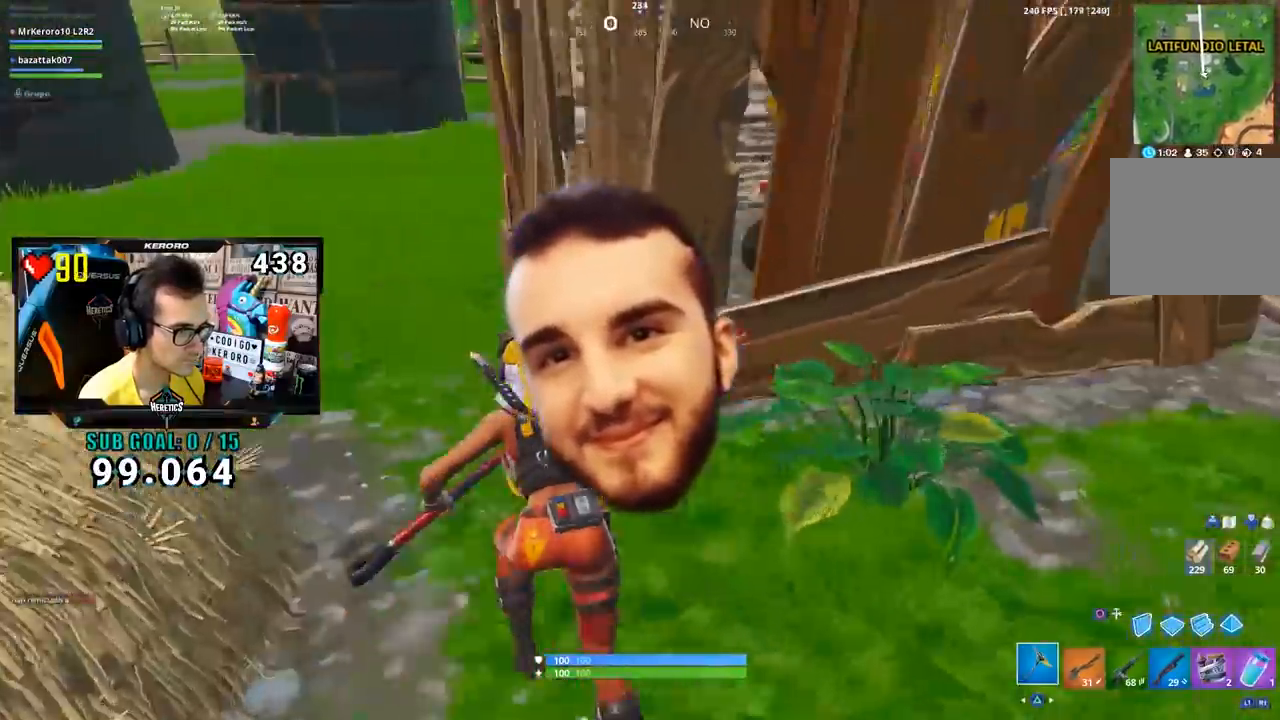
{"dt_ms": 500, "buttons": [], "left_stick": "up-left", "right_stick": "center", "events": [[83, "CROSS", "down"], [183, "CROSS", "up"], [283, "right_stick", "down-right"], [317, "R2", "down"], [450, "R2", "up"], [483, "right_stick", "center"]]}
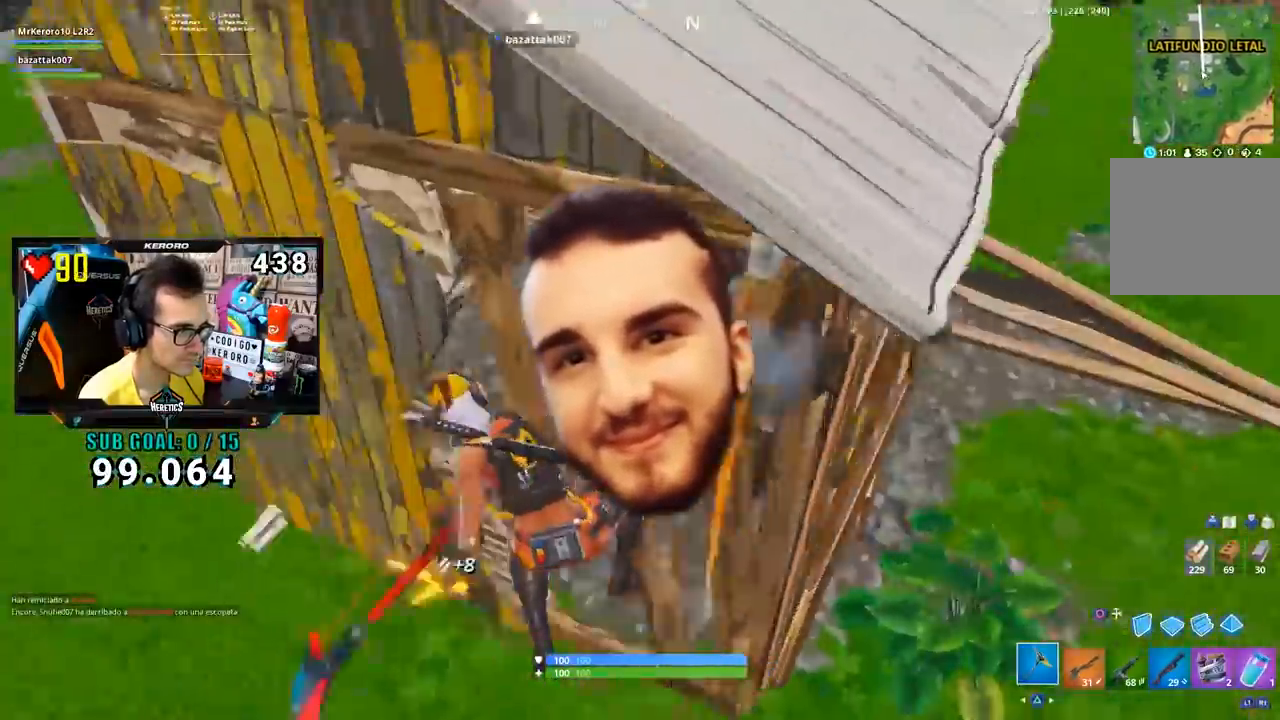
{"dt_ms": 501, "buttons": [], "left_stick": "up", "right_stick": "left", "events": [[84, "R1", "down"], [84, "TRIANGLE", "down"], [184, "TRIANGLE", "up"], [217, "R1", "up"], [284, "right_stick", "left"], [501, "left_stick", "up"]]}
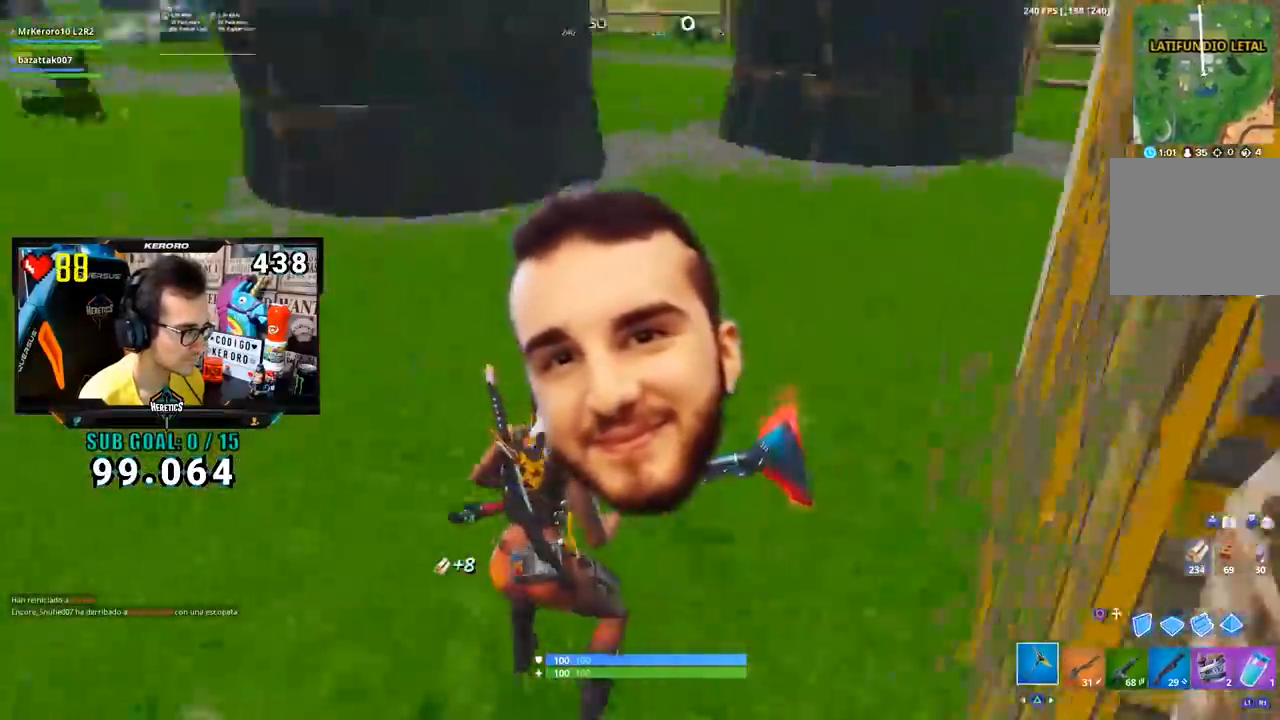
{"dt_ms": 500, "buttons": [], "left_stick": "up", "right_stick": "center", "events": [[83, "right_stick", "center"], [383, "right_stick", "up-left"], [467, "right_stick", "center"]]}
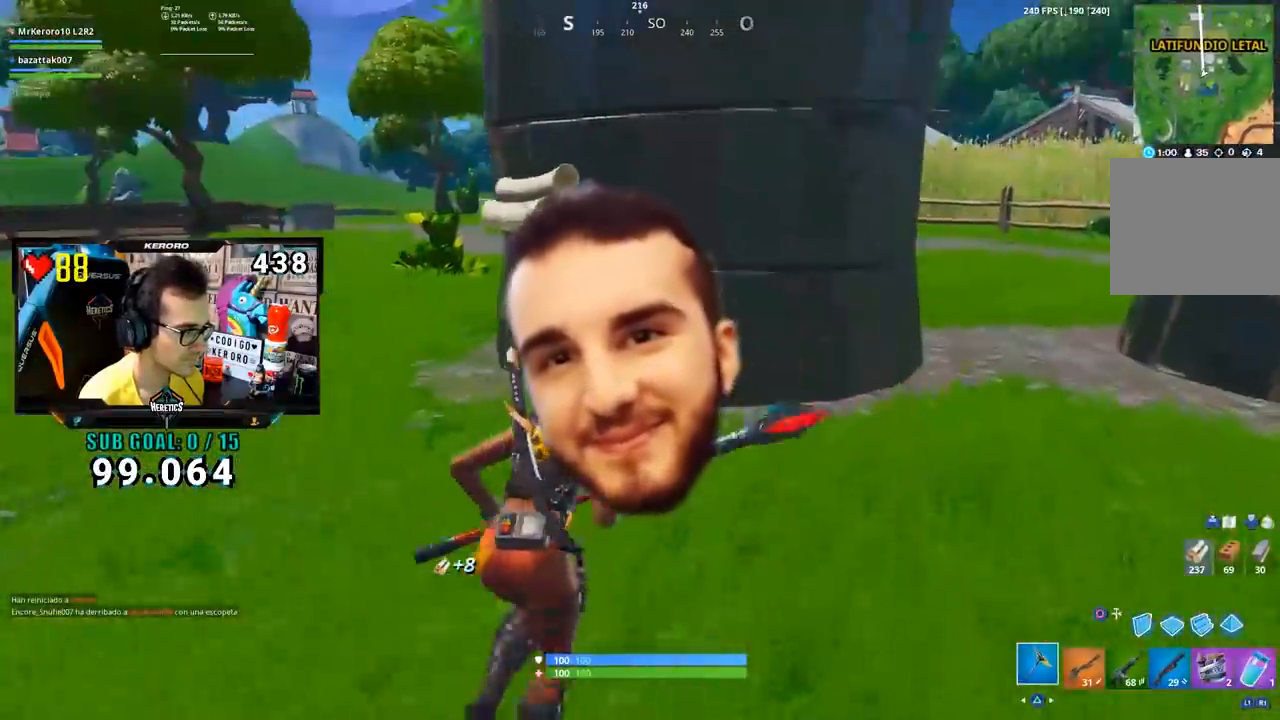
{"dt_ms": 501, "buttons": ["R2"], "left_stick": "up", "right_stick": "down", "events": [[167, "left_stick", "up-right"], [317, "R2", "down"], [351, "right_stick", "up-left"], [384, "R3", "down"], [451, "left_stick", "up"], [451, "right_stick", "down"], [484, "R3", "up"]]}
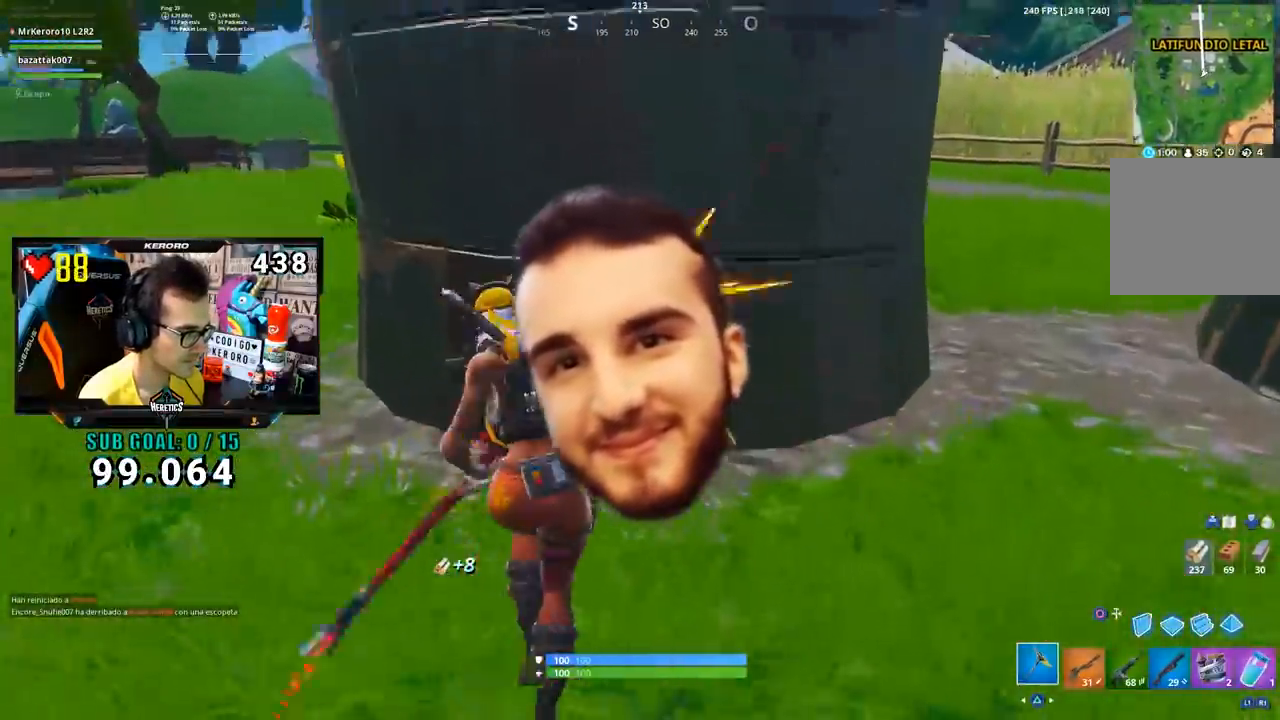
{"dt_ms": 500, "buttons": ["R1"], "left_stick": "up-left", "right_stick": "center", "events": [[16, "left_stick", "up-left"], [50, "right_stick", "center"], [100, "R1", "down"], [150, "CROSS", "down"], [150, "R1", "up"], [150, "left_stick", "up"], [250, "CROSS", "up"], [250, "left_stick", "up-right"], [383, "R3", "down"], [483, "R1", "down"], [483, "R2", "up"], [483, "R3", "up"], [483, "left_stick", "up-left"]]}
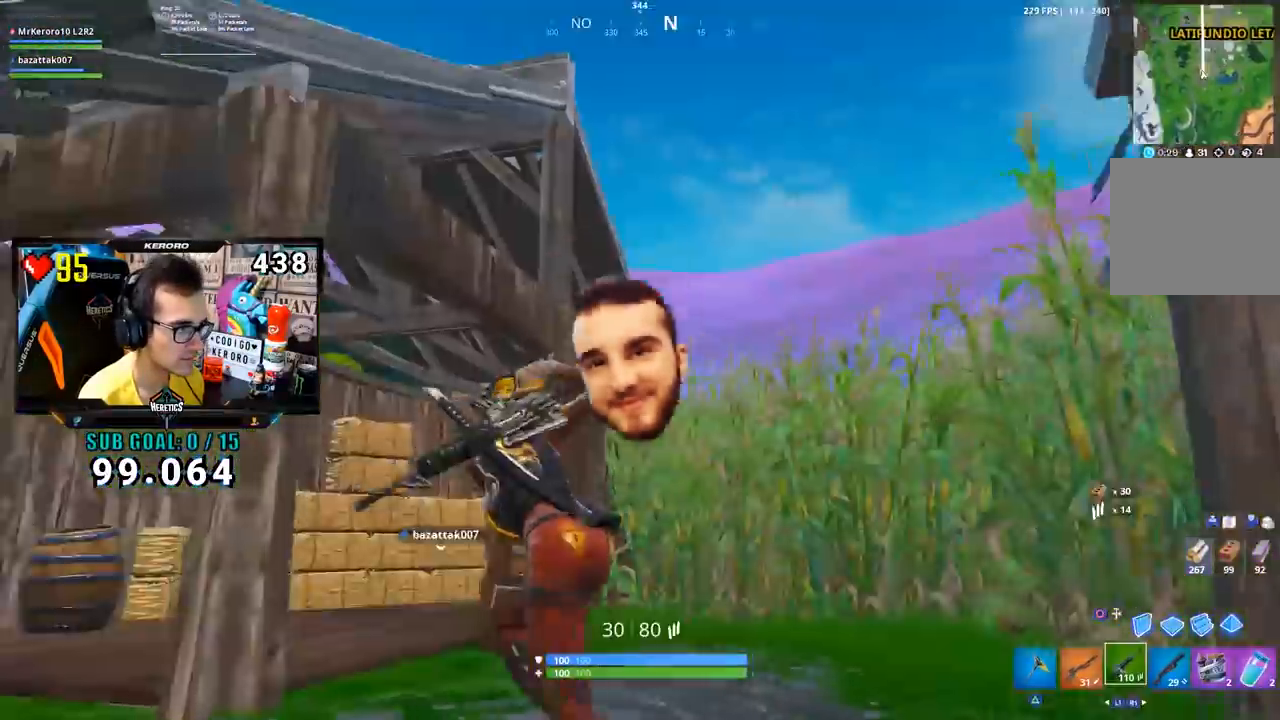
{"dt_ms": 501, "buttons": [], "left_stick": "up-left", "right_stick": "center", "events": [[34, "R1", "up"], [34, "right_stick", "right"], [167, "right_stick", "center"], [401, "right_stick", "down-right"], [501, "right_stick", "center"]]}
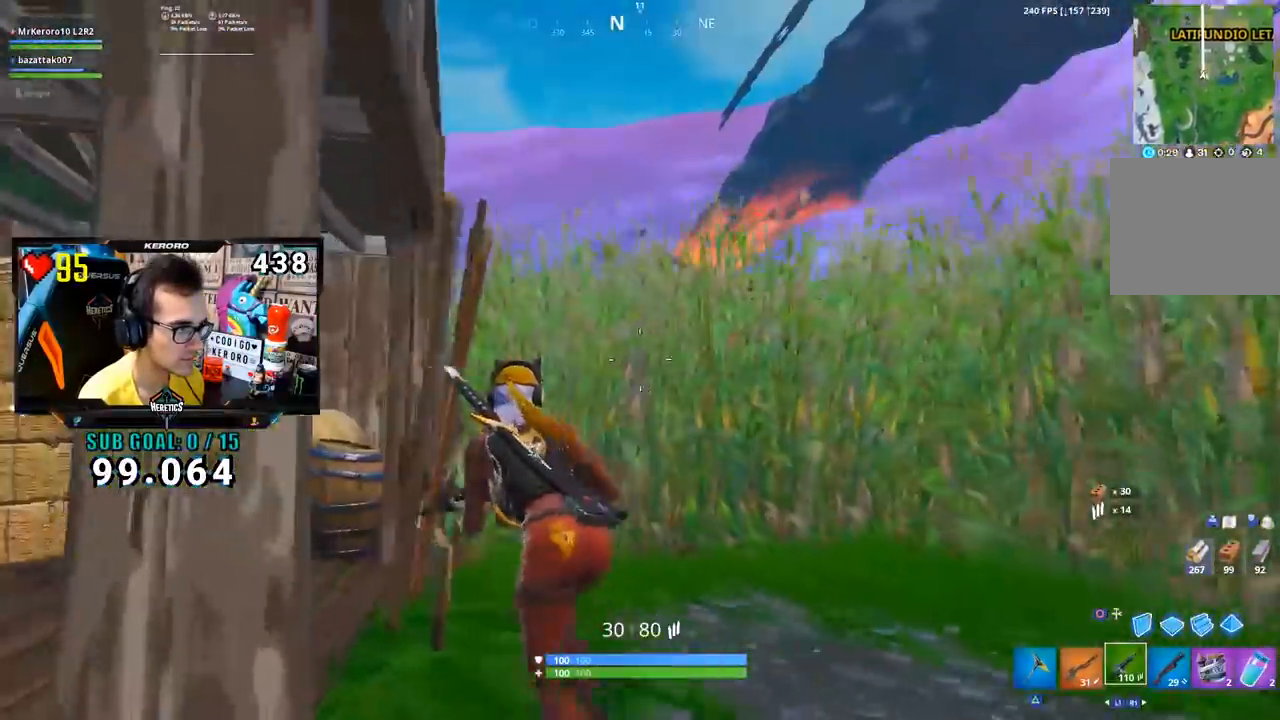
{"dt_ms": 500, "buttons": [], "left_stick": "up-right", "right_stick": "center", "events": [[150, "left_stick", "up-right"], [250, "right_stick", "down"], [367, "right_stick", "center"]]}
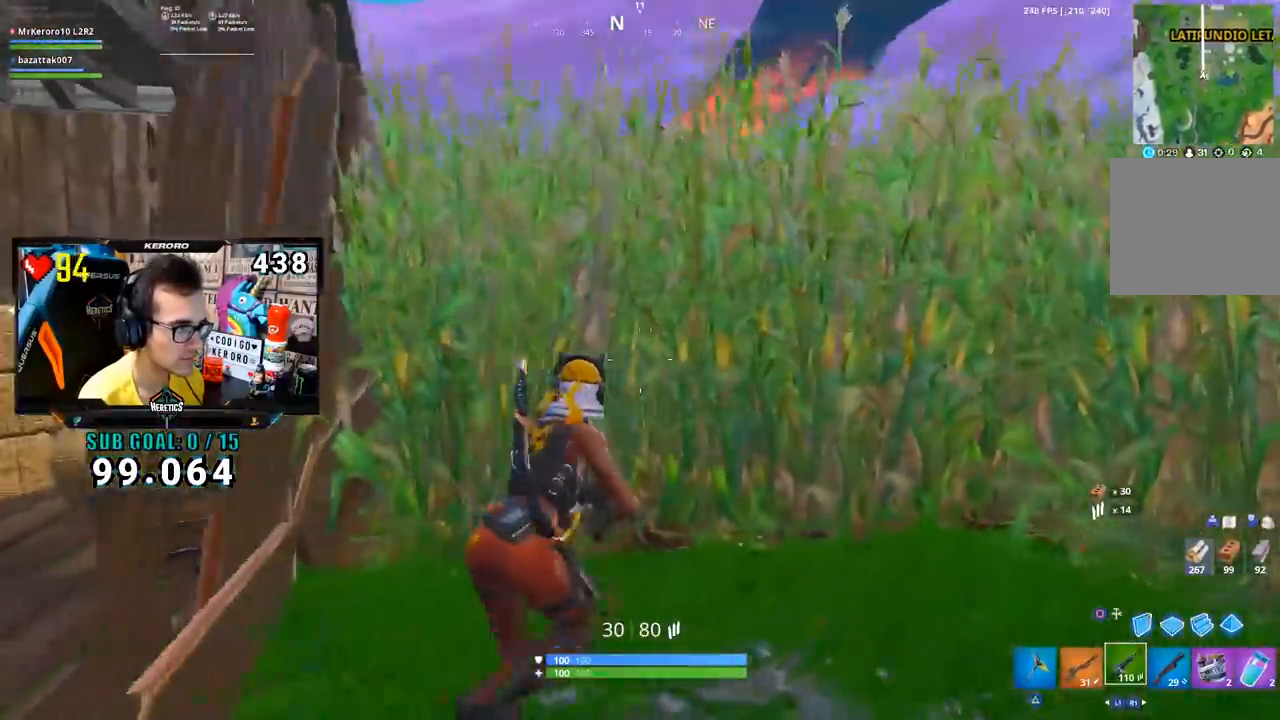
{"dt_ms": 501, "buttons": ["L1"], "left_stick": "down", "right_stick": "center", "events": [[184, "left_stick", "down-right"], [367, "R3", "down"], [401, "L1", "down"], [434, "left_stick", "down"], [467, "R3", "up"]]}
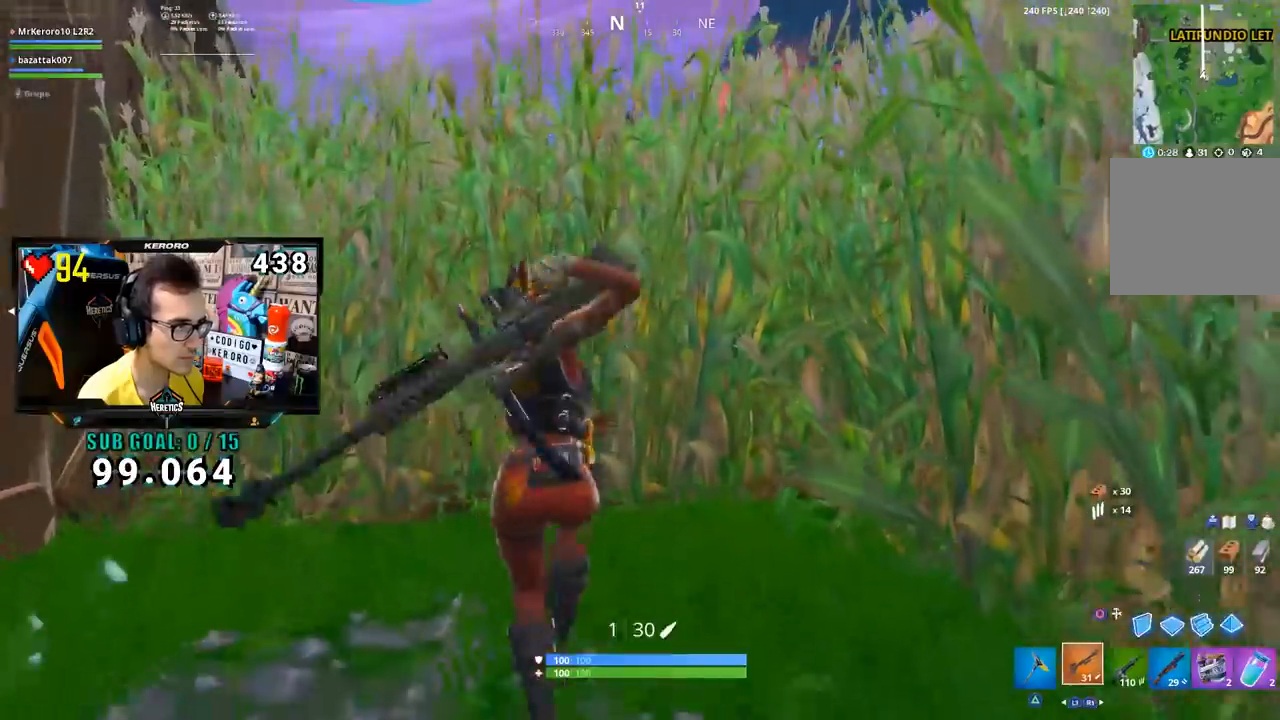
{"dt_ms": 500, "buttons": [], "left_stick": "down-left", "right_stick": "center", "events": [[33, "L1", "up"], [50, "left_stick", "down-left"], [166, "right_stick", "left"], [283, "right_stick", "center"], [417, "CROSS", "down"], [500, "CROSS", "up"]]}
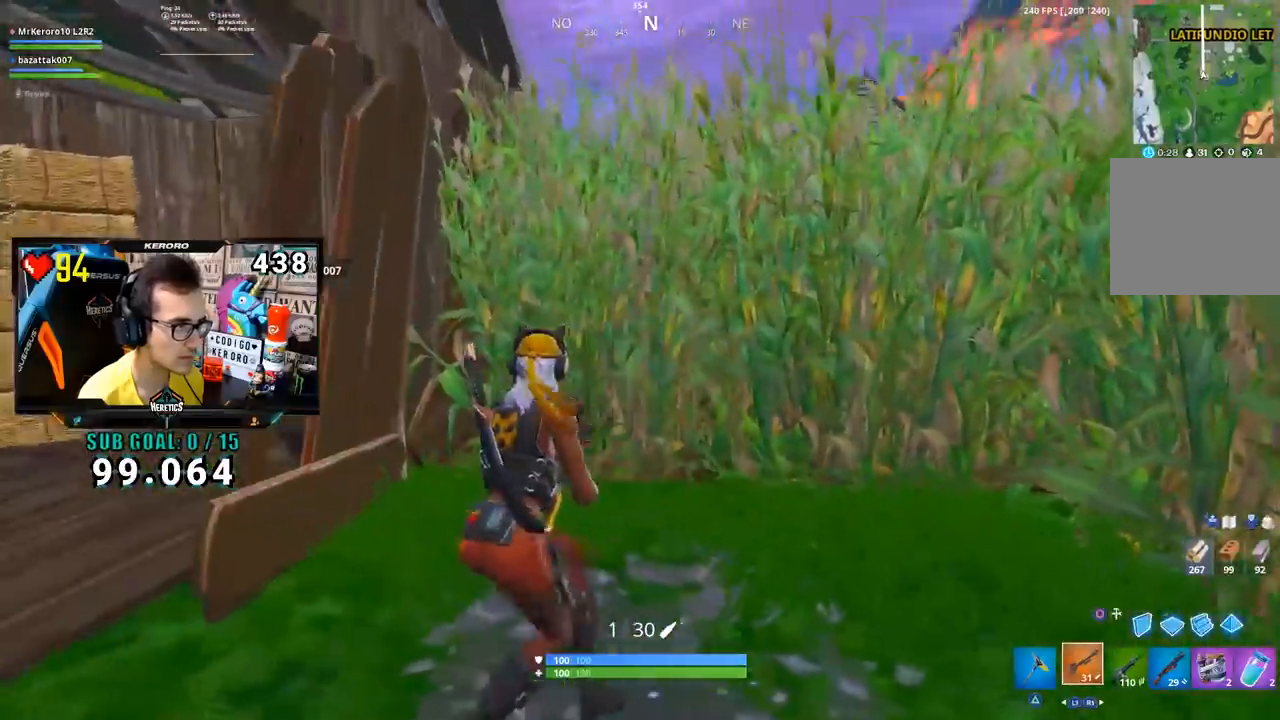
{"dt_ms": 501, "buttons": [], "left_stick": "down-left", "right_stick": "center", "events": [[134, "left_stick", "down"], [467, "left_stick", "down-left"]]}
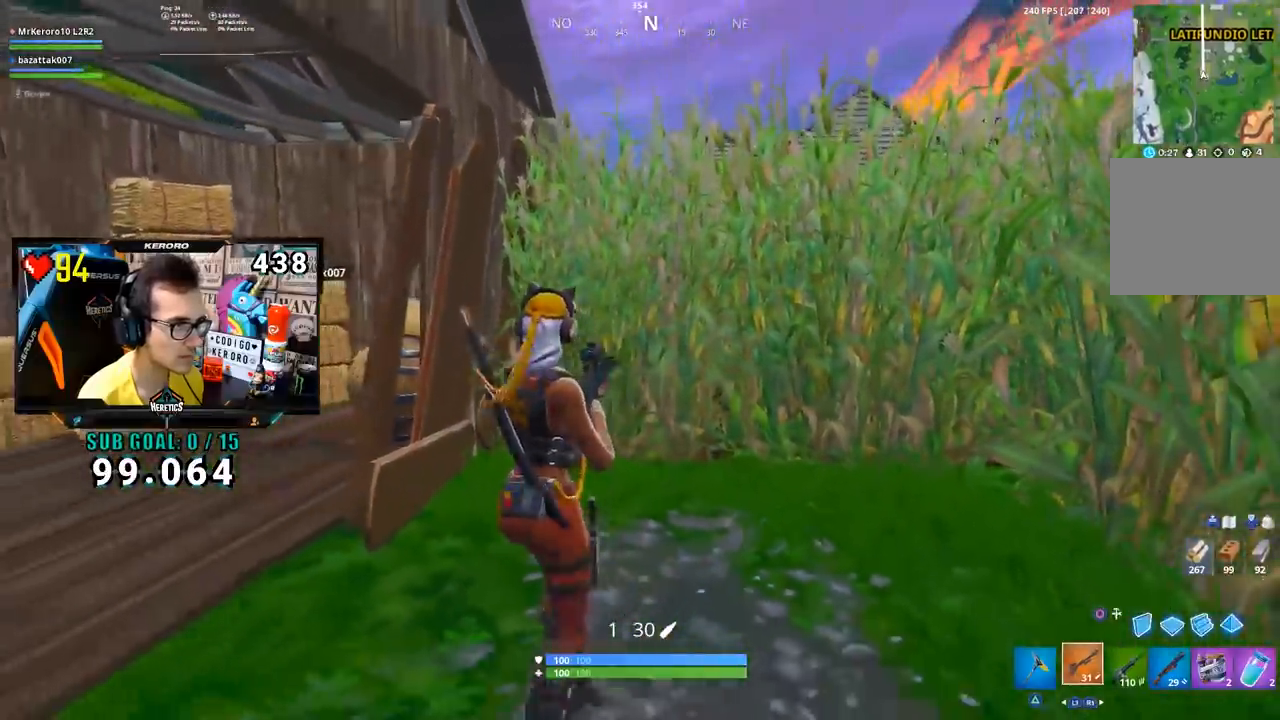
{"dt_ms": 500, "buttons": [], "left_stick": "down-left", "right_stick": "center", "events": []}
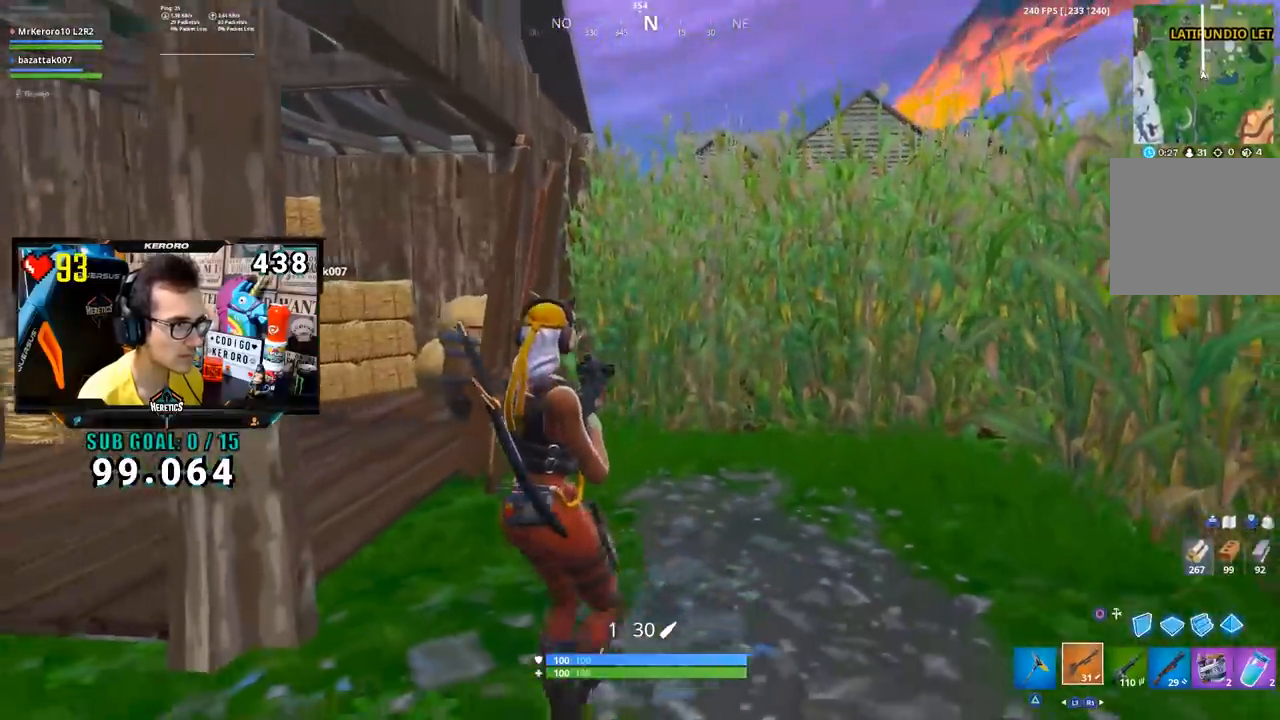
{"dt_ms": 501, "buttons": [], "left_stick": "up-right", "right_stick": "center", "events": [[150, "CROSS", "down"], [184, "left_stick", "center"], [250, "CROSS", "up"], [250, "left_stick", "up-right"]]}
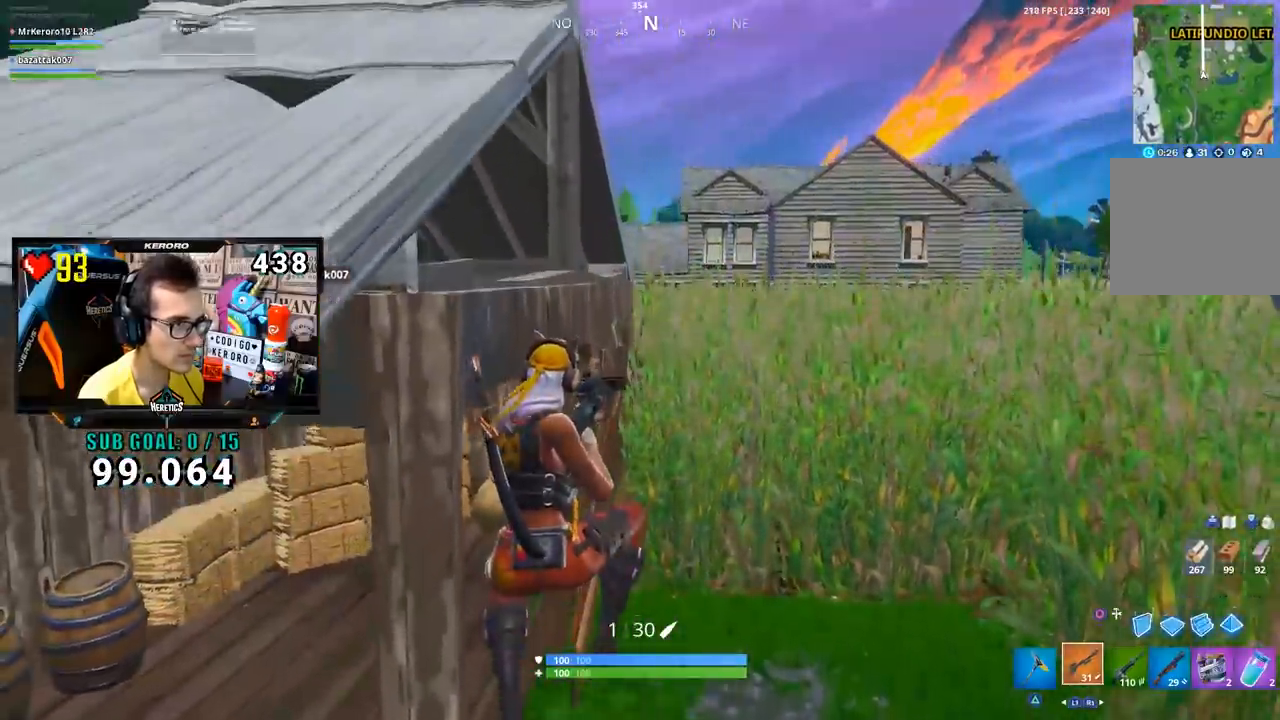
{"dt_ms": 500, "buttons": [], "left_stick": "down", "right_stick": "up", "events": [[116, "right_stick", "right"], [300, "left_stick", "down-right"], [300, "right_stick", "center"], [400, "left_stick", "down"], [500, "right_stick", "up"]]}
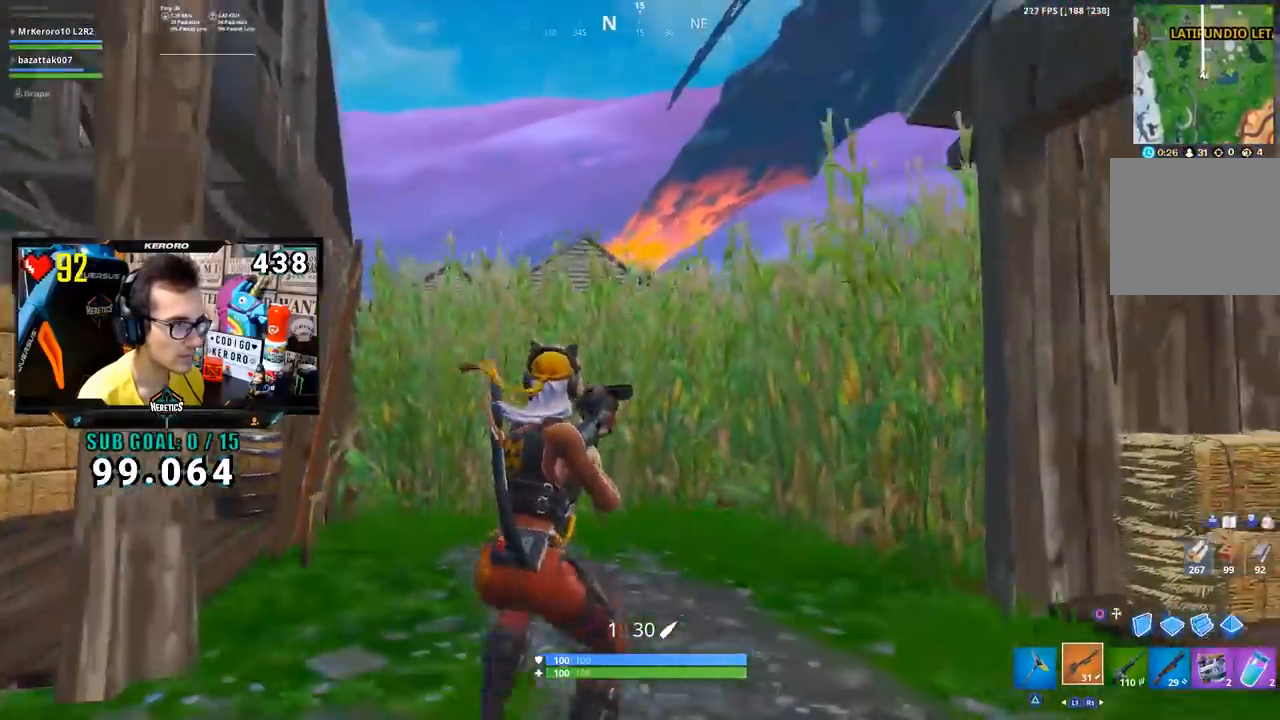
{"dt_ms": 501, "buttons": ["CROSS", "R2"], "left_stick": "right", "right_stick": "center"}
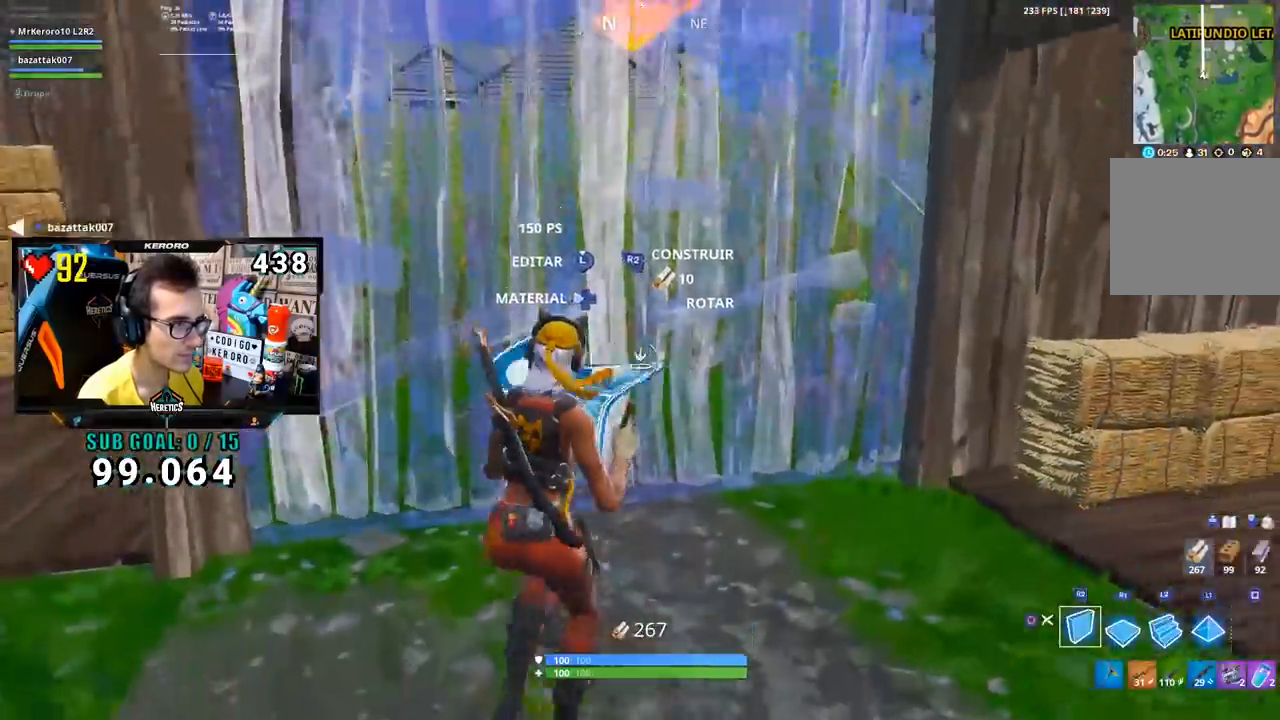
{"dt_ms": 984, "buttons": ["L2"], "left_stick": "up", "right_stick": "up"}